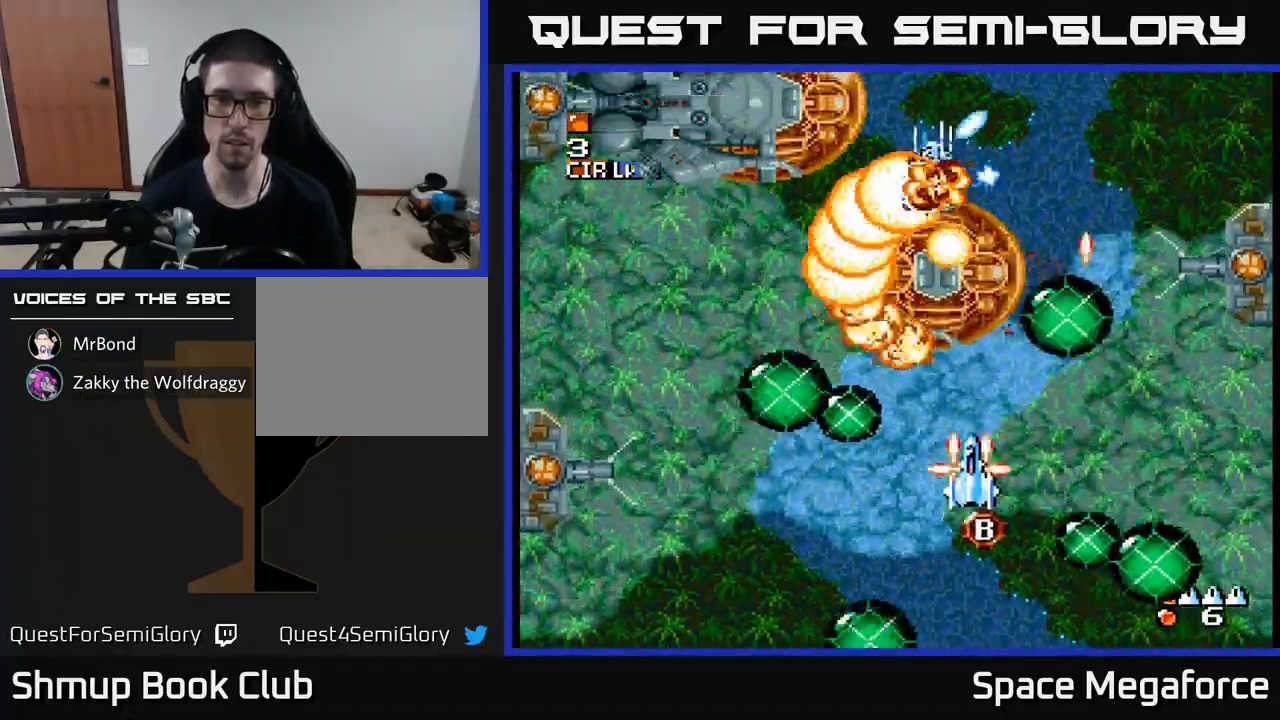
Gameplay with a controller (Xbox layout); each line is a JSON object with the inputs held at the frame after it. "events" lists button and stick changes between this image and that frame as [ms after this image, input, new state], when the widget could be followed in between. Not read: left_stick right_stick.
{"buttons": ["X", "DPAD_UP", "DPAD_LEFT"], "events": [[250, "DPAD_DOWN", "up"], [267, "DPAD_LEFT", "down"], [317, "DPAD_UP", "down"], [400, "DPAD_LEFT", "up"], [450, "DPAD_LEFT", "down"]]}
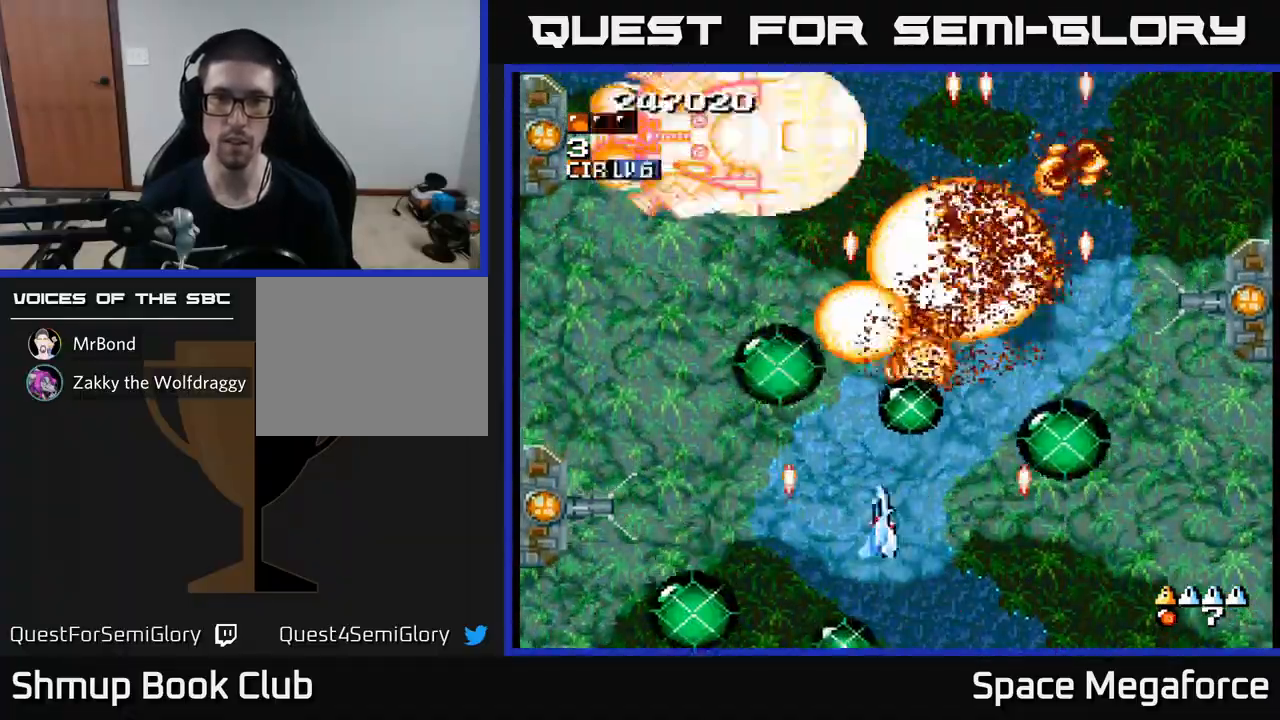
{"buttons": ["X"], "events": [[317, "DPAD_LEFT", "up"], [433, "DPAD_UP", "up"]]}
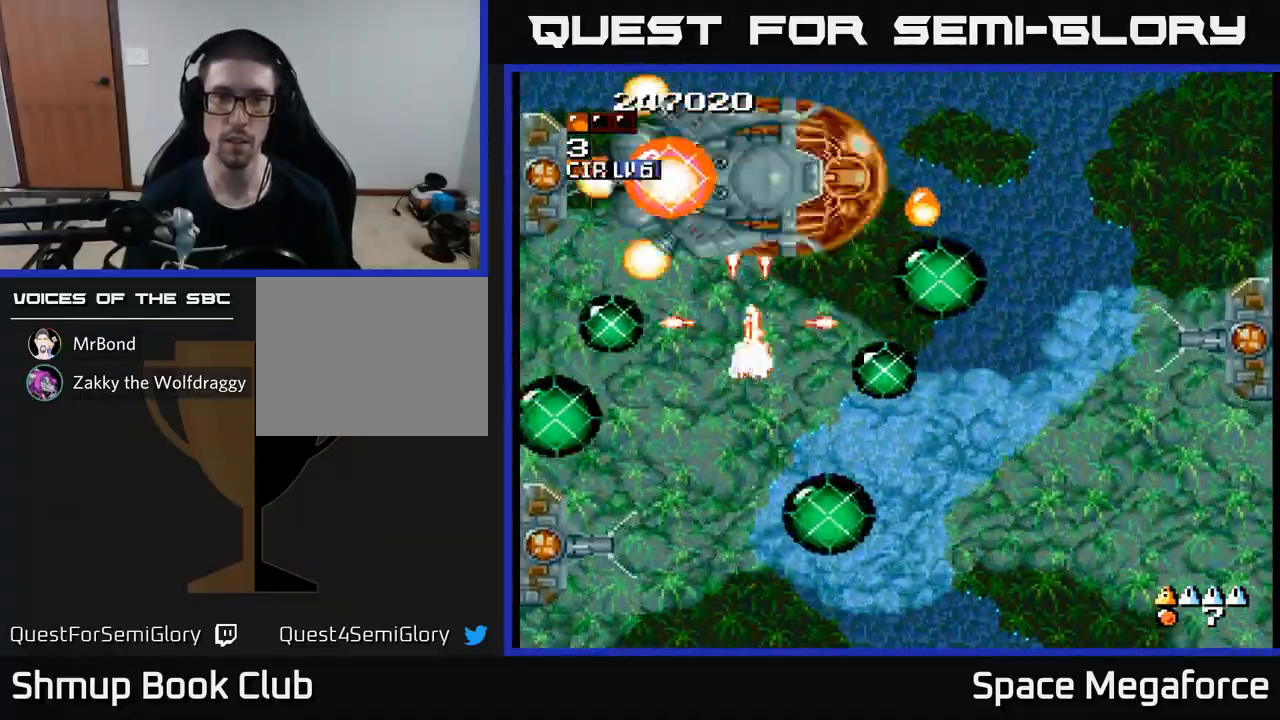
{"buttons": ["X"], "events": [[50, "DPAD_RIGHT", "down"], [133, "DPAD_RIGHT", "up"], [367, "DPAD_LEFT", "down"], [417, "DPAD_LEFT", "up"]]}
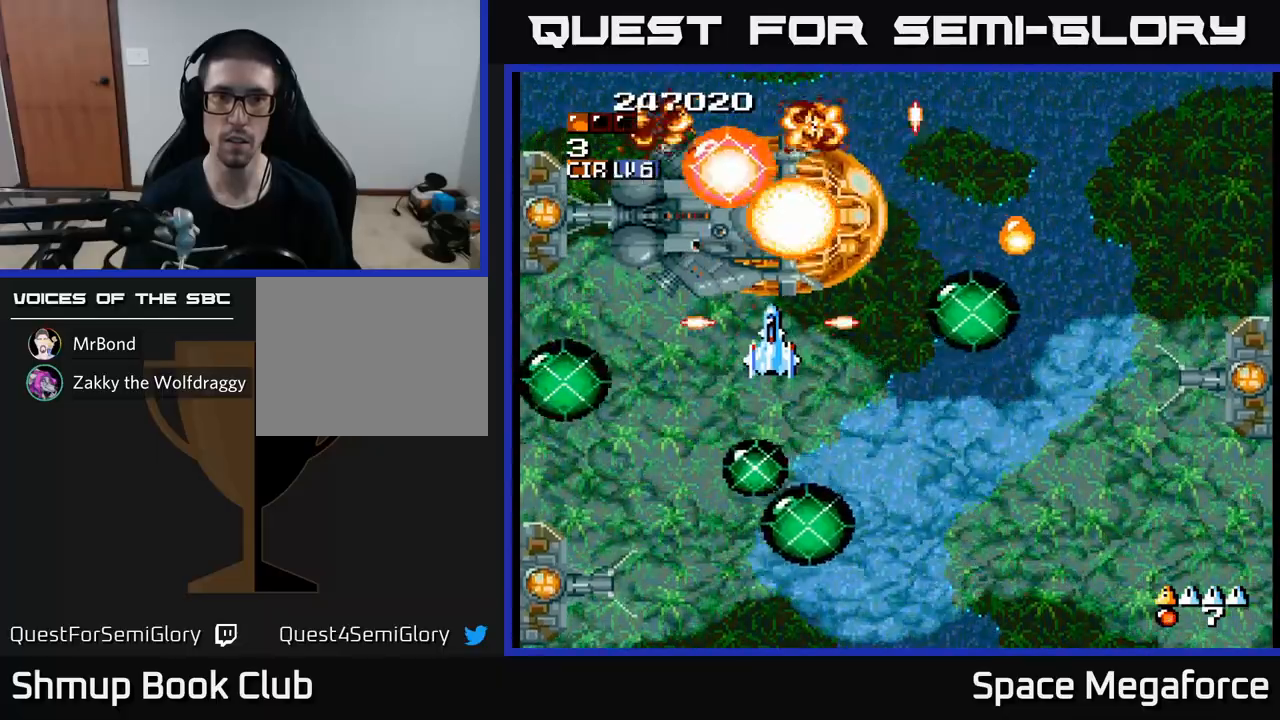
{"buttons": ["X"], "events": [[133, "DPAD_DOWN", "down"], [317, "DPAD_DOWN", "up"]]}
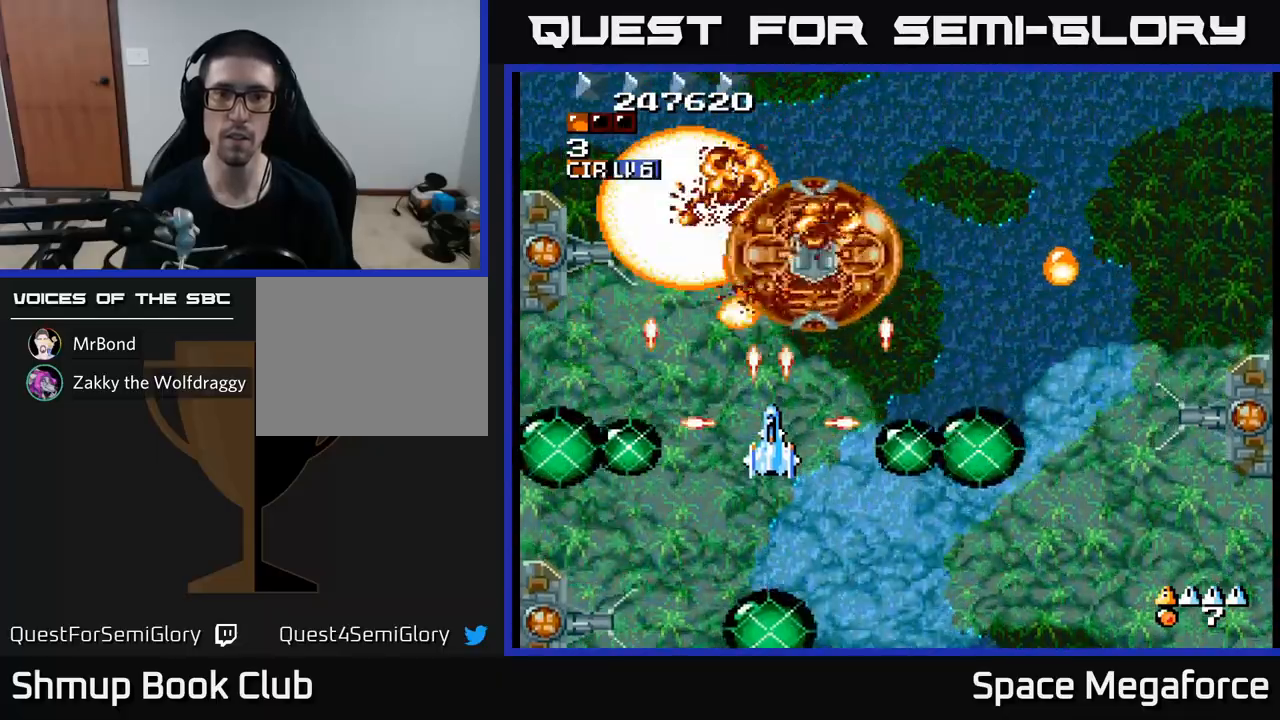
{"buttons": ["X"], "events": [[150, "DPAD_RIGHT", "down"], [150, "DPAD_UP", "down"], [200, "DPAD_UP", "up"], [283, "DPAD_RIGHT", "up"], [367, "DPAD_DOWN", "down"], [467, "DPAD_DOWN", "up"]]}
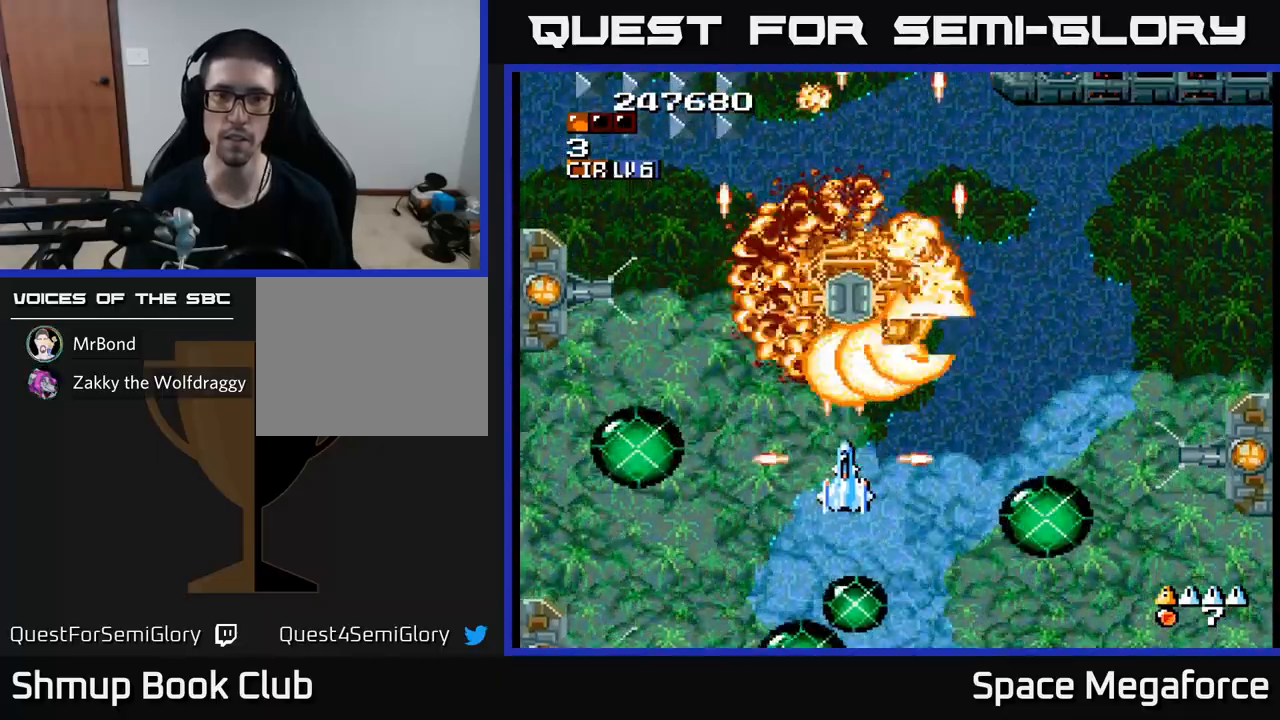
{"buttons": ["X", "DPAD_UP", "DPAD_RIGHT"], "events": [[200, "DPAD_DOWN", "down"], [333, "DPAD_DOWN", "up"], [350, "DPAD_RIGHT", "down"], [400, "DPAD_UP", "down"]]}
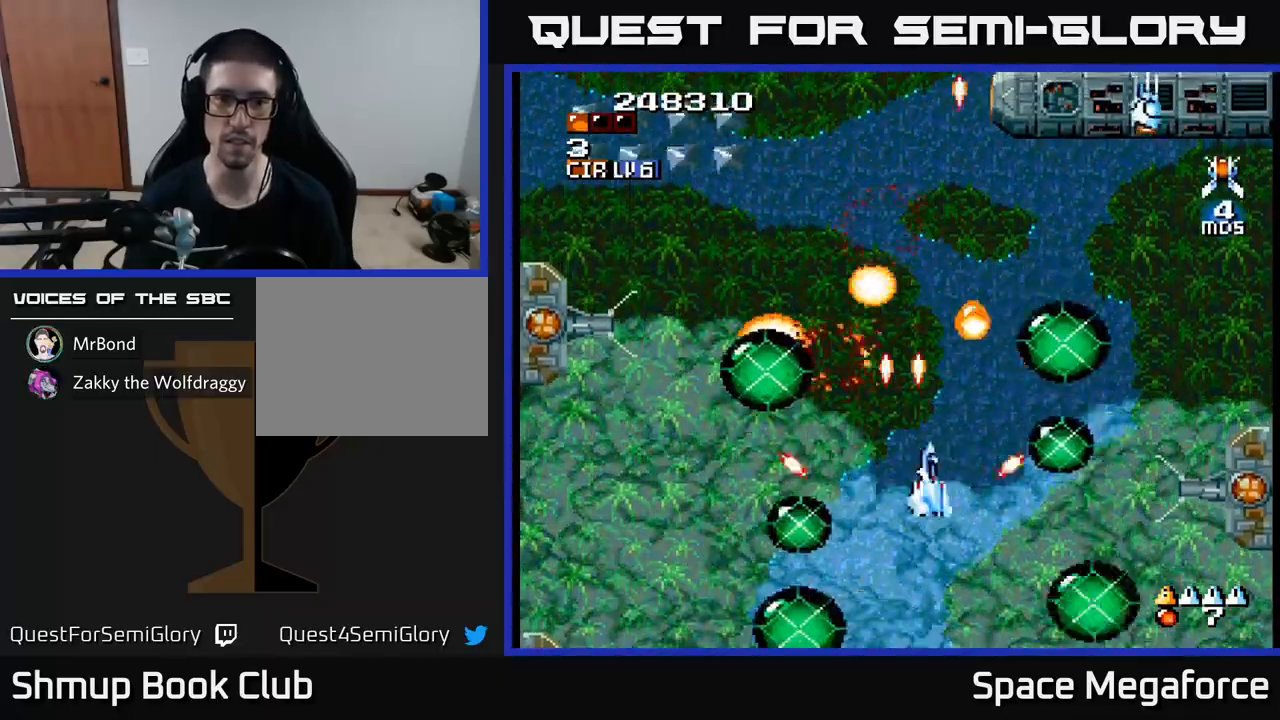
{"buttons": ["X", "DPAD_RIGHT"], "events": [[133, "DPAD_RIGHT", "up"], [233, "DPAD_LEFT", "down"], [300, "DPAD_UP", "up"], [317, "DPAD_LEFT", "up"], [333, "DPAD_RIGHT", "down"]]}
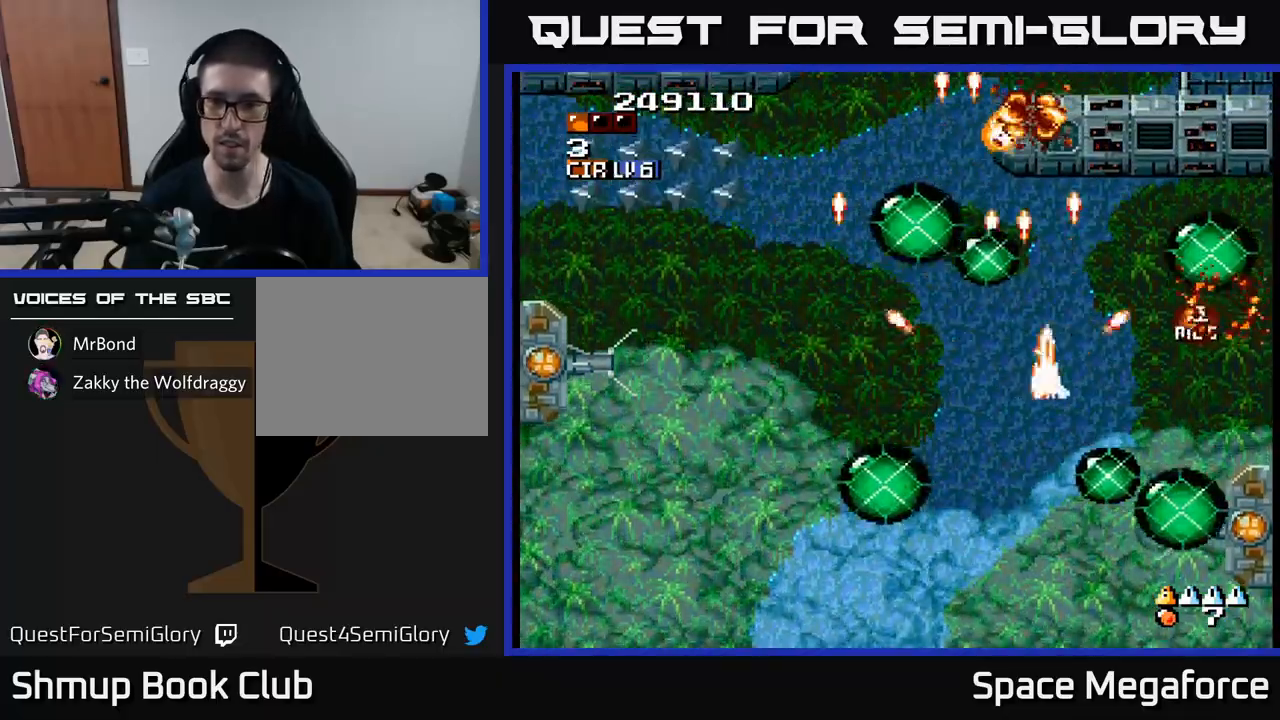
{"buttons": ["X", "DPAD_LEFT"], "events": [[100, "DPAD_RIGHT", "up"], [117, "DPAD_DOWN", "down"], [150, "DPAD_LEFT", "down"], [233, "DPAD_DOWN", "up"]]}
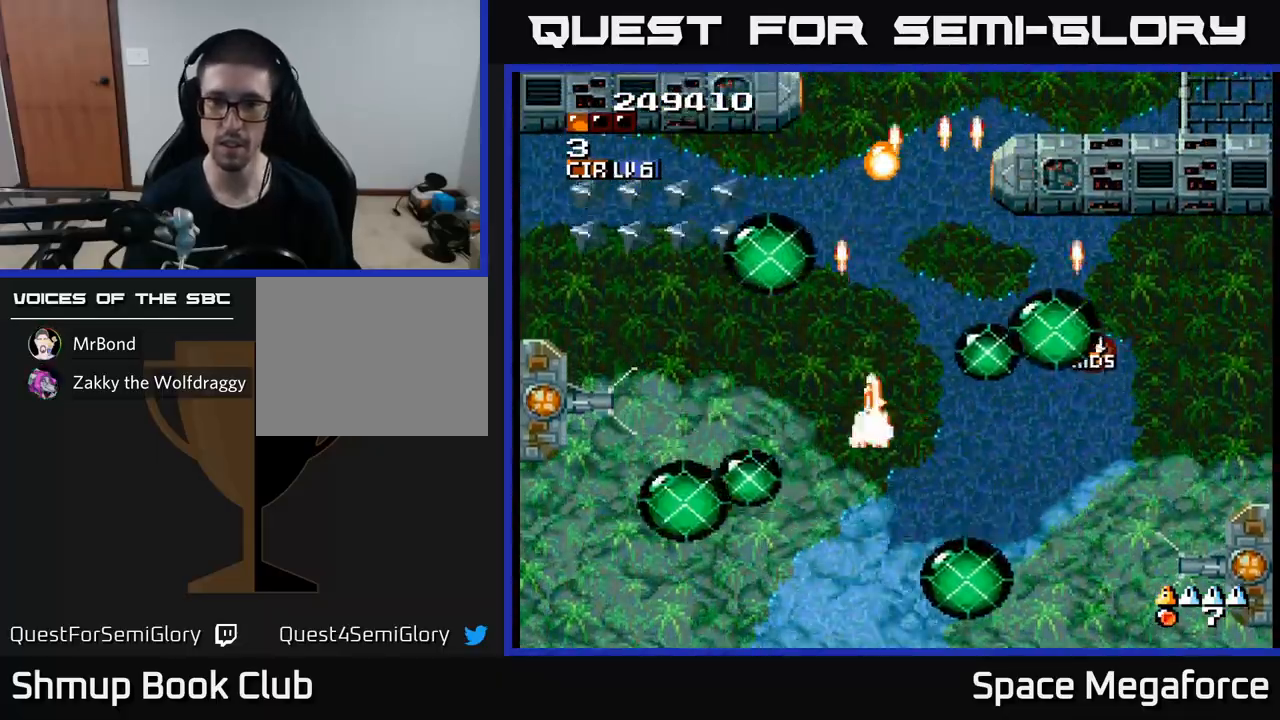
{"buttons": ["X"], "events": [[200, "DPAD_UP", "down"], [317, "DPAD_UP", "up"], [433, "DPAD_DOWN", "down"], [433, "DPAD_LEFT", "up"], [500, "DPAD_DOWN", "up"]]}
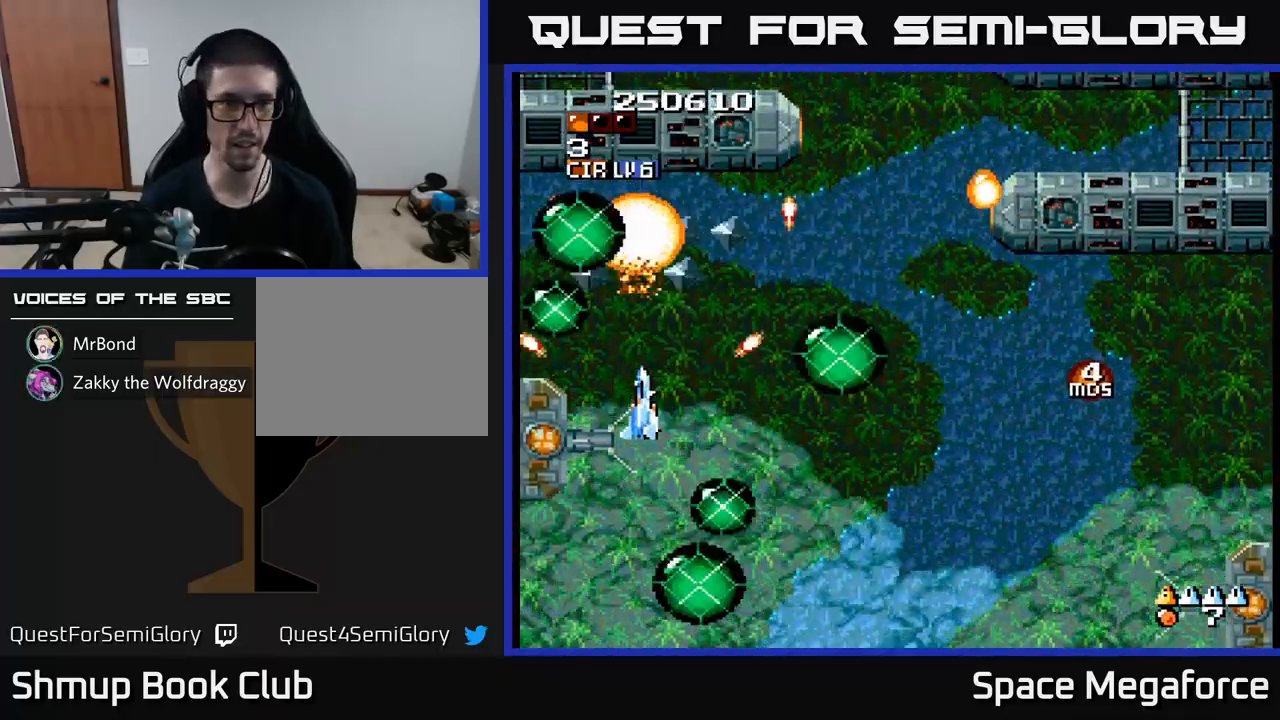
{"buttons": ["X"], "events": [[200, "DPAD_DOWN", "down"], [233, "DPAD_RIGHT", "down"], [317, "DPAD_DOWN", "up"], [317, "DPAD_RIGHT", "up"]]}
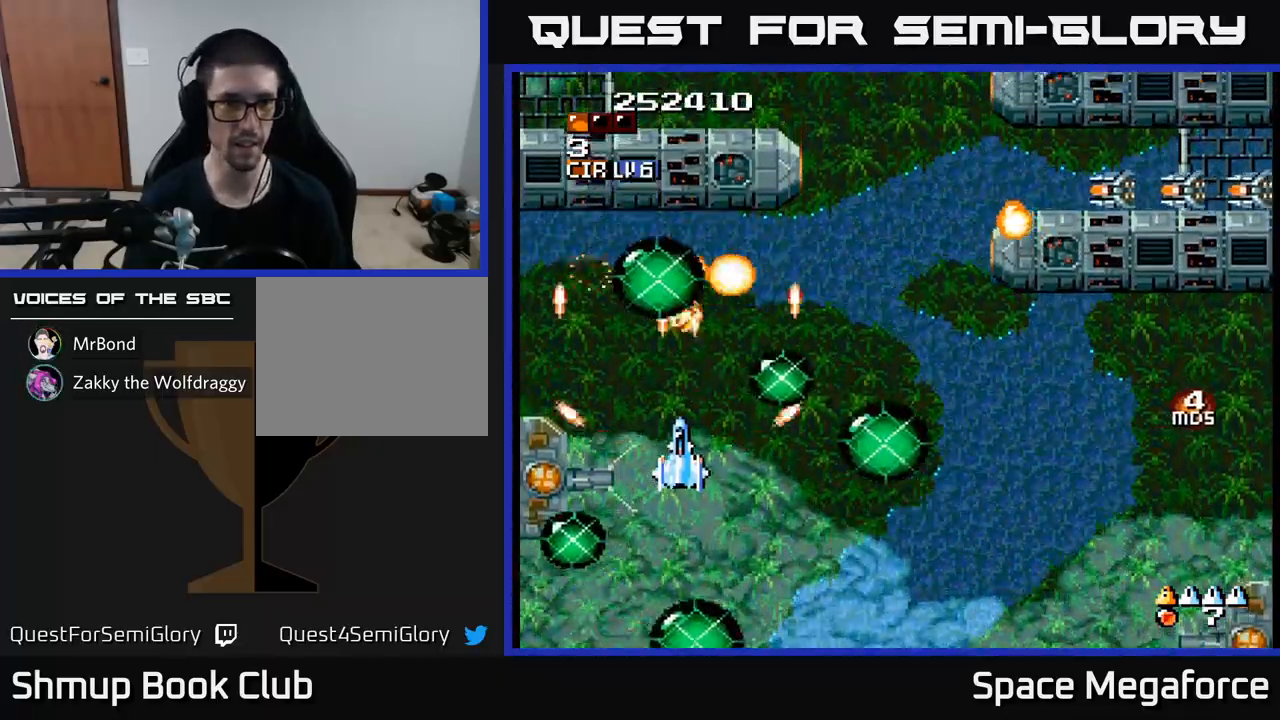
{"buttons": ["X", "DPAD_UP", "DPAD_RIGHT"], "events": [[50, "DPAD_RIGHT", "down"], [133, "DPAD_RIGHT", "up"], [183, "DPAD_LEFT", "down"], [267, "DPAD_LEFT", "up"], [283, "DPAD_DOWN", "down"], [300, "DPAD_DOWN", "up"], [300, "DPAD_RIGHT", "down"], [483, "DPAD_UP", "down"]]}
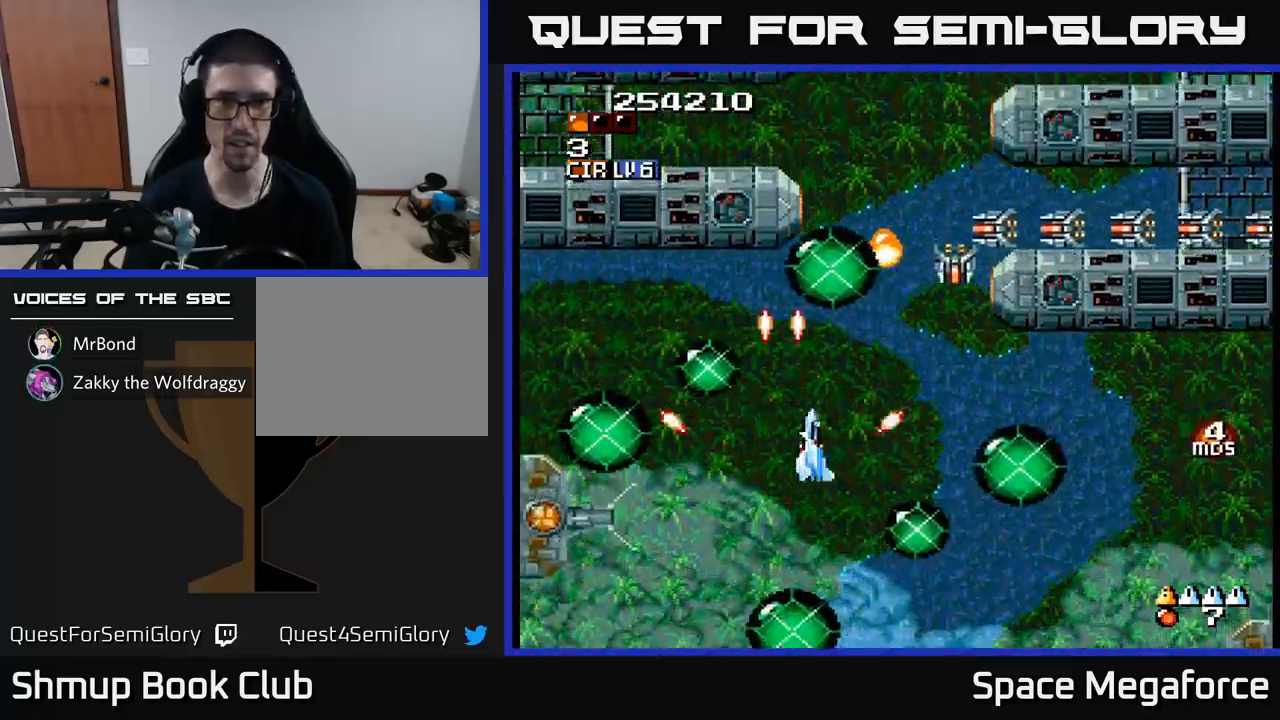
{"buttons": ["X", "DPAD_UP", "DPAD_LEFT"], "events": [[100, "DPAD_UP", "up"], [233, "DPAD_DOWN", "down"], [350, "DPAD_DOWN", "up"], [433, "DPAD_RIGHT", "up"], [433, "DPAD_UP", "down"], [467, "DPAD_LEFT", "down"]]}
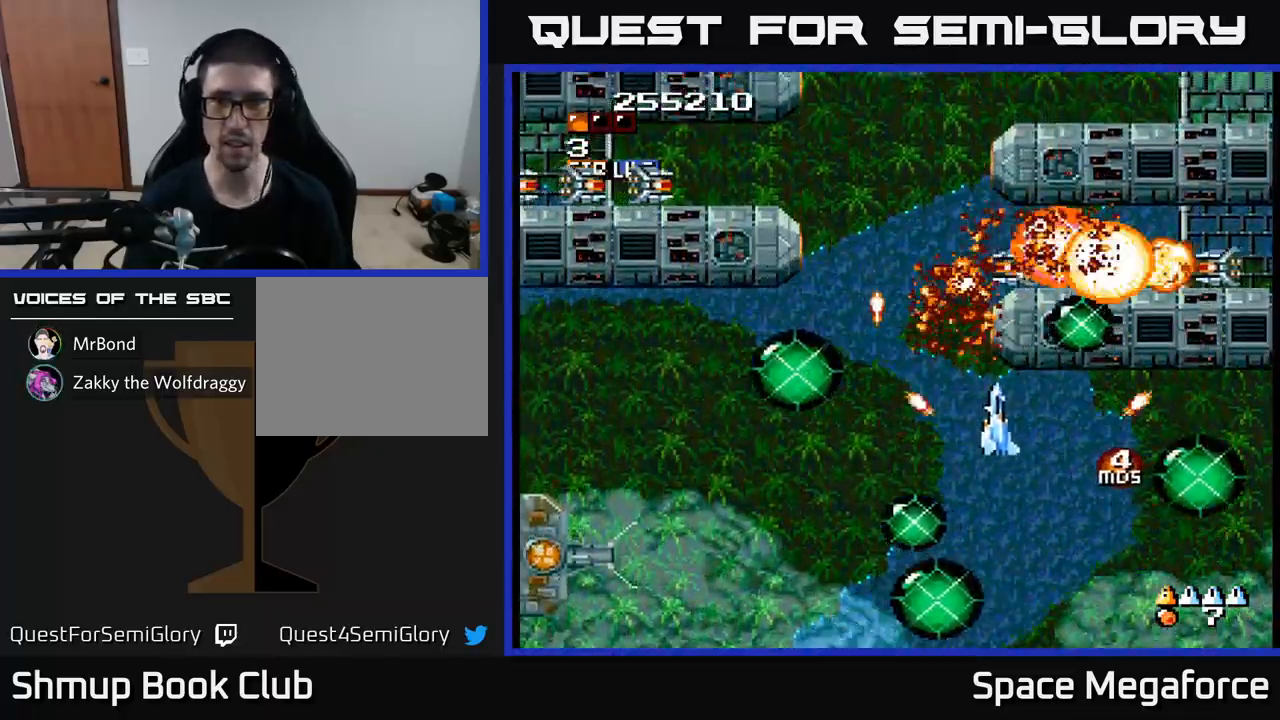
{"buttons": ["X", "DPAD_UP"], "events": [[100, "DPAD_LEFT", "up"], [100, "DPAD_UP", "up"], [117, "DPAD_RIGHT", "down"], [200, "DPAD_RIGHT", "up"], [233, "DPAD_LEFT", "down"], [383, "DPAD_LEFT", "up"], [417, "DPAD_RIGHT", "down"], [433, "DPAD_UP", "down"], [483, "DPAD_RIGHT", "up"]]}
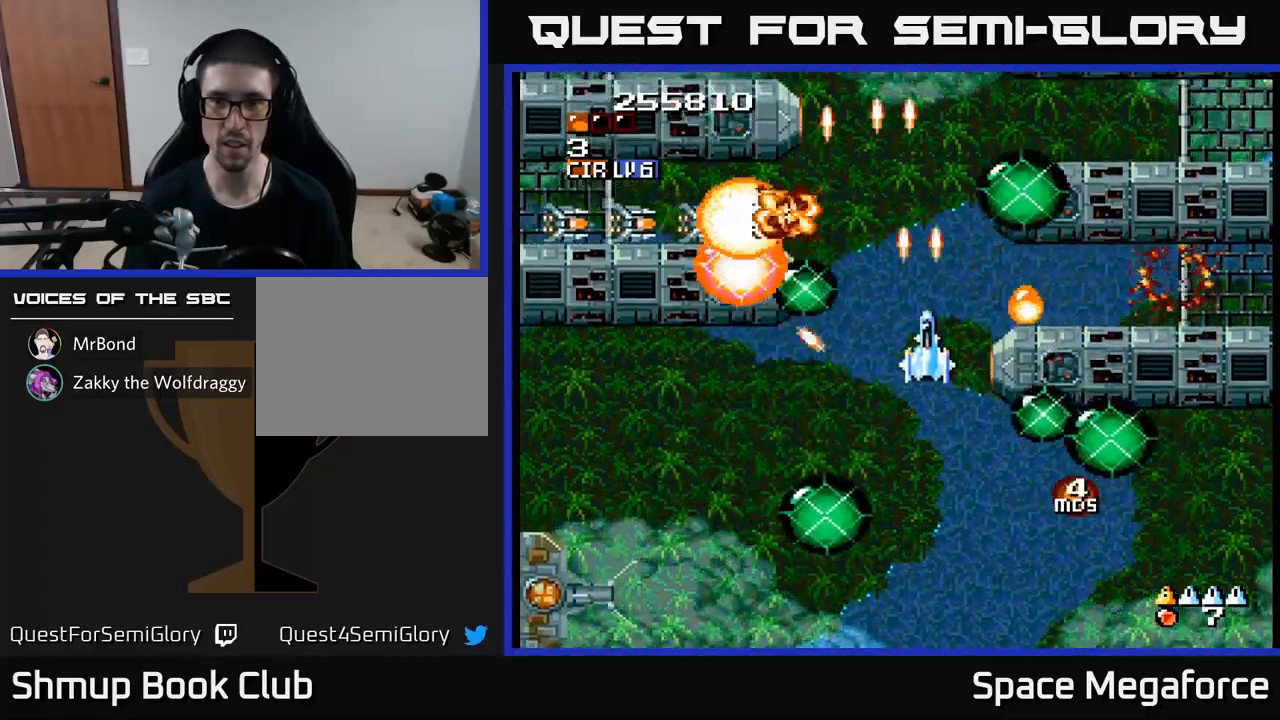
{"buttons": ["X", "DPAD_RIGHT"], "events": [[33, "DPAD_LEFT", "down"], [83, "DPAD_UP", "up"], [367, "DPAD_DOWN", "down"], [383, "DPAD_LEFT", "up"], [417, "DPAD_RIGHT", "down"], [450, "DPAD_DOWN", "up"]]}
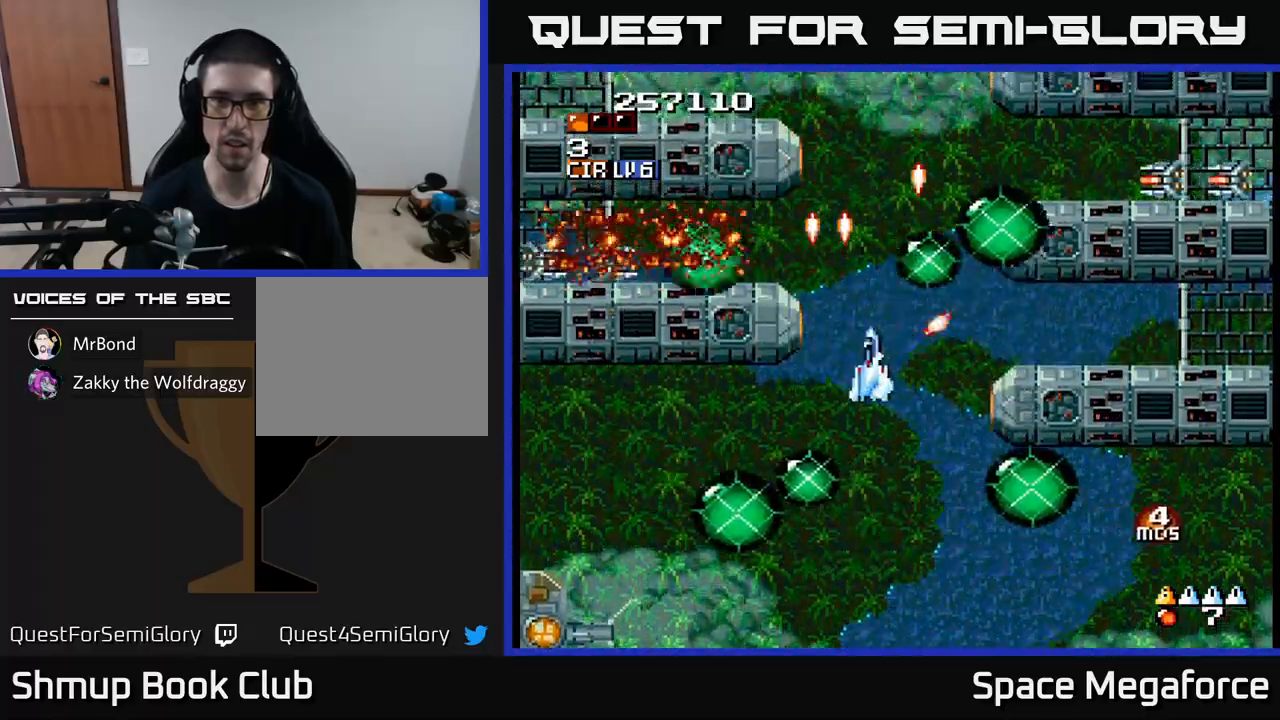
{"buttons": ["X"], "events": [[67, "DPAD_UP", "down"], [100, "DPAD_RIGHT", "up"], [200, "DPAD_UP", "up"], [233, "DPAD_DOWN", "down"], [267, "DPAD_RIGHT", "down"], [300, "DPAD_RIGHT", "up"], [367, "DPAD_DOWN", "up"], [367, "DPAD_LEFT", "down"], [500, "DPAD_LEFT", "up"]]}
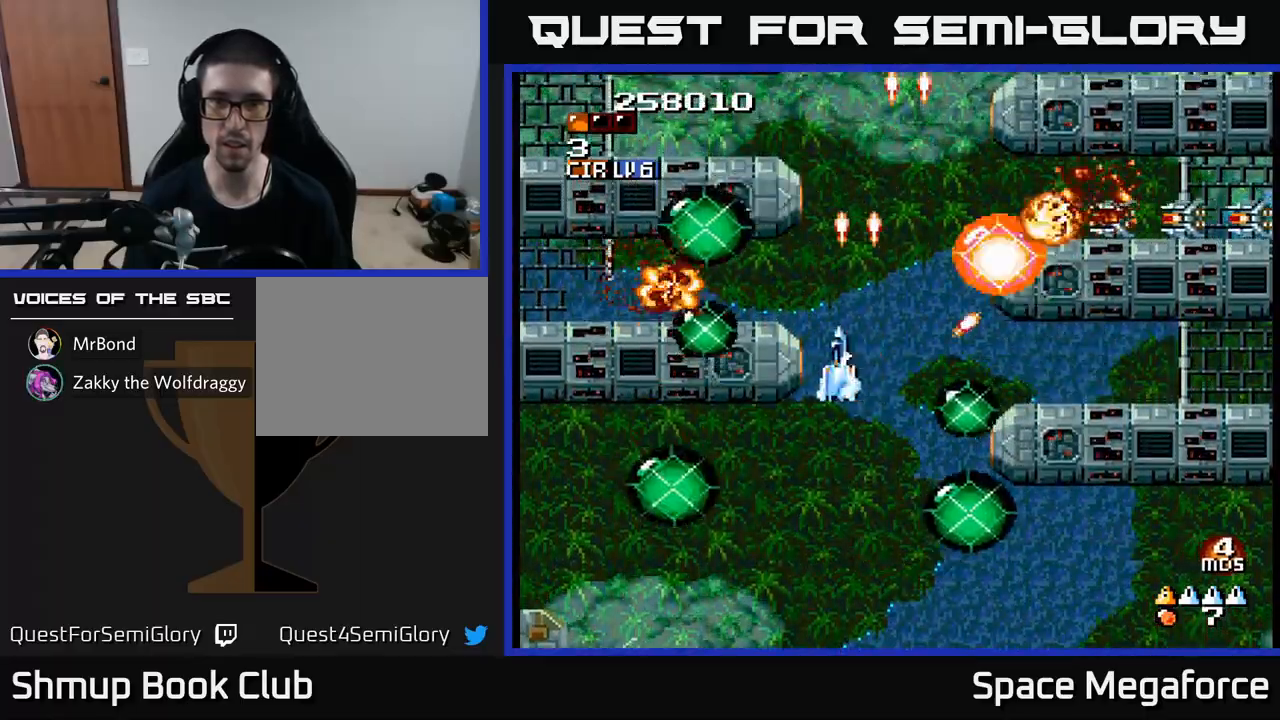
{"buttons": ["X", "DPAD_RIGHT"], "events": [[33, "DPAD_RIGHT", "down"], [350, "DPAD_DOWN", "down"], [450, "DPAD_DOWN", "up"]]}
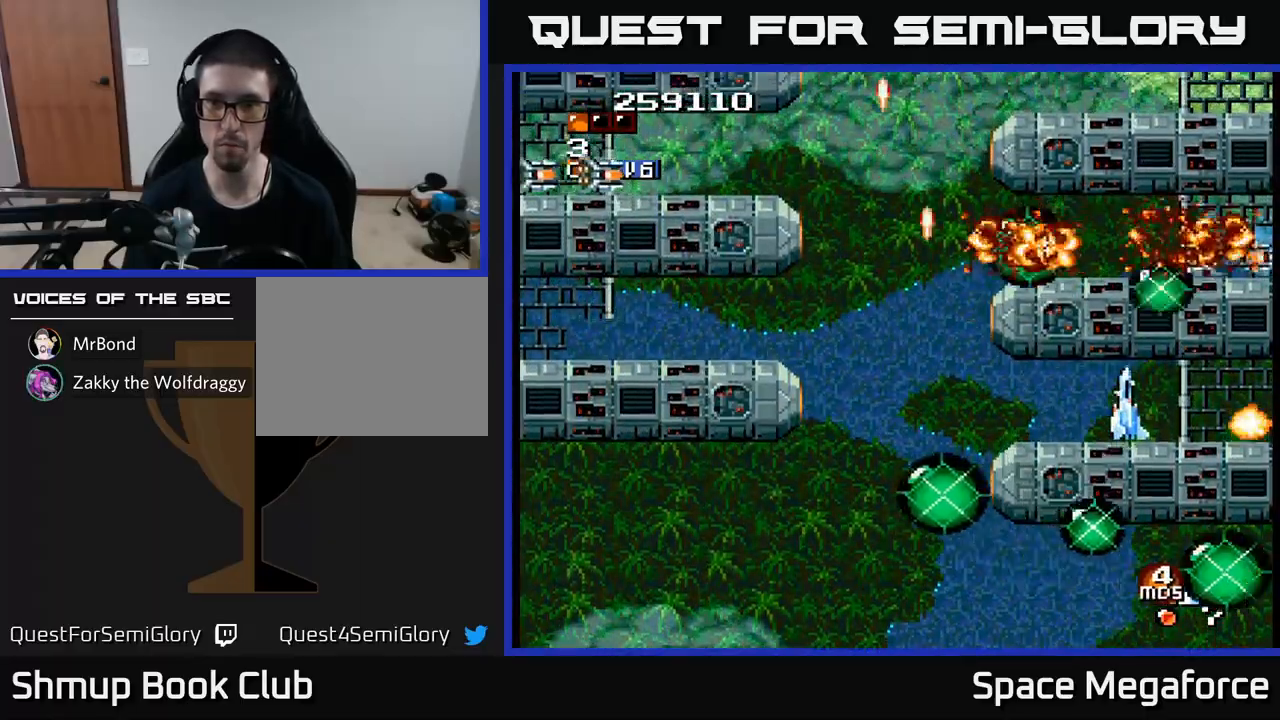
{"buttons": ["X", "DPAD_DOWN"]}
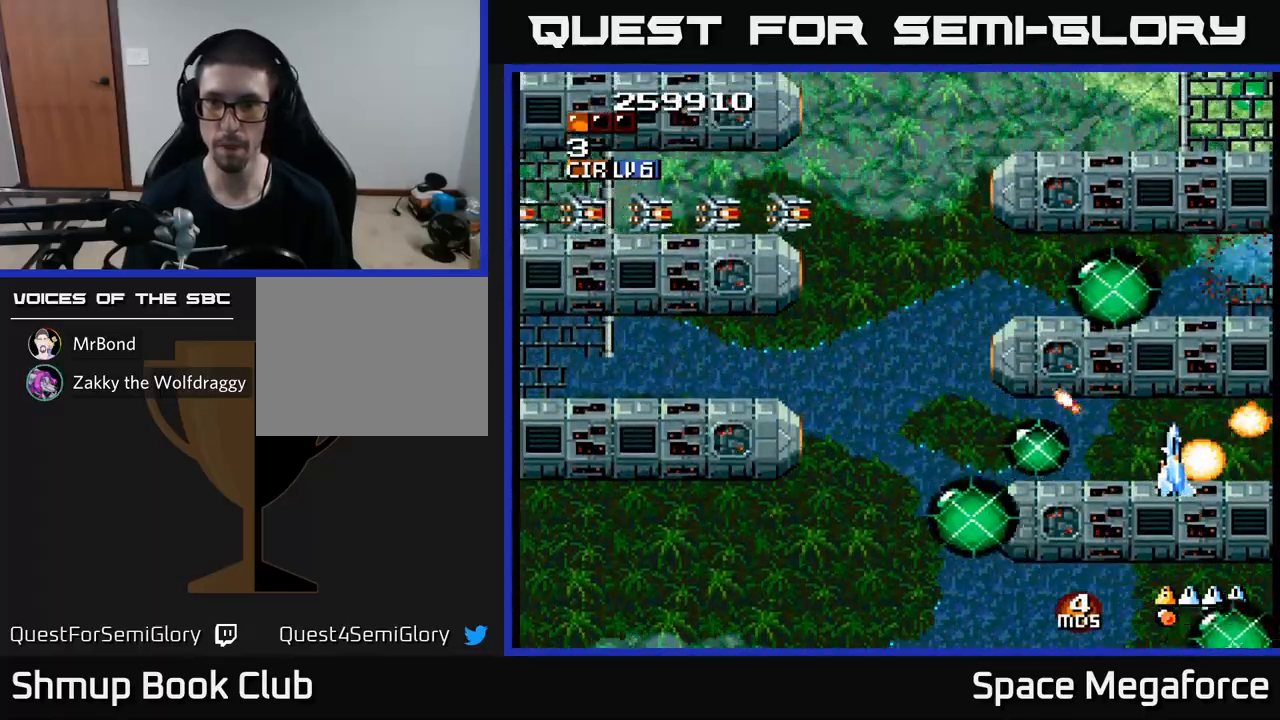
{"buttons": ["X", "DPAD_LEFT"], "events": [[33, "DPAD_LEFT", "down"], [50, "DPAD_DOWN", "up"], [350, "DPAD_UP", "down"], [483, "DPAD_UP", "up"]]}
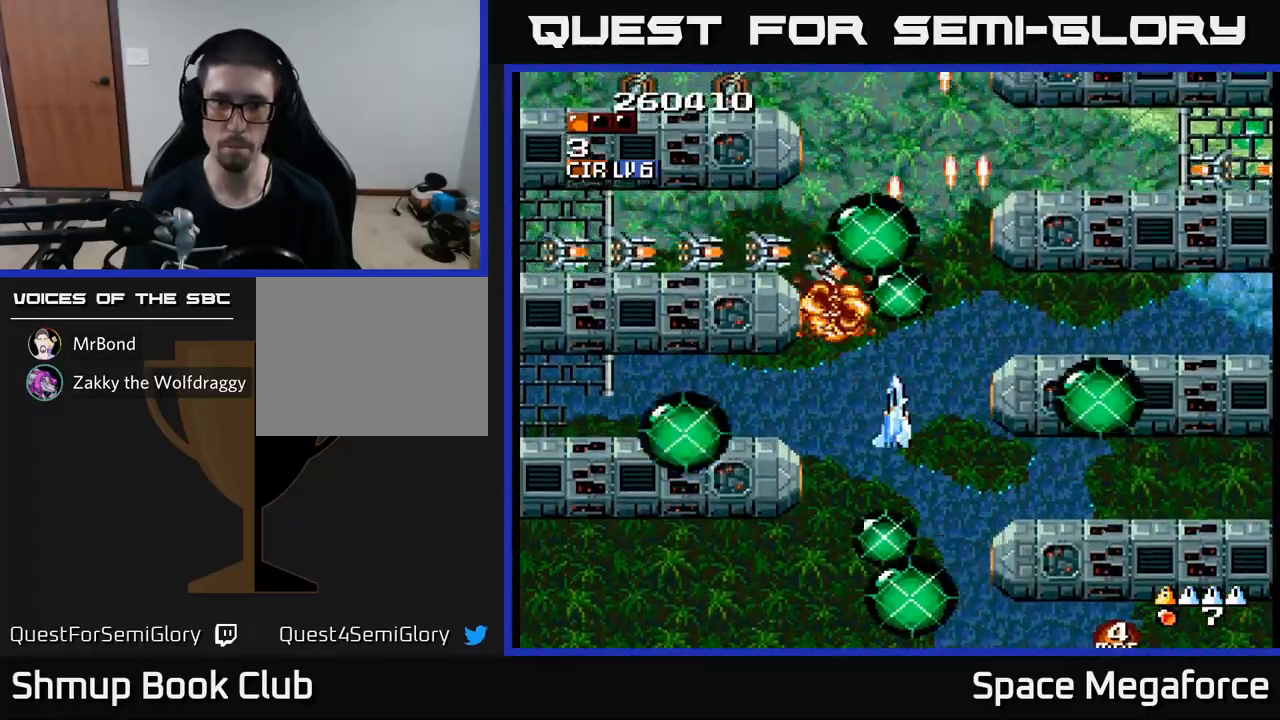
{"buttons": ["X", "DPAD_DOWN", "DPAD_LEFT"], "events": [[450, "DPAD_DOWN", "down"]]}
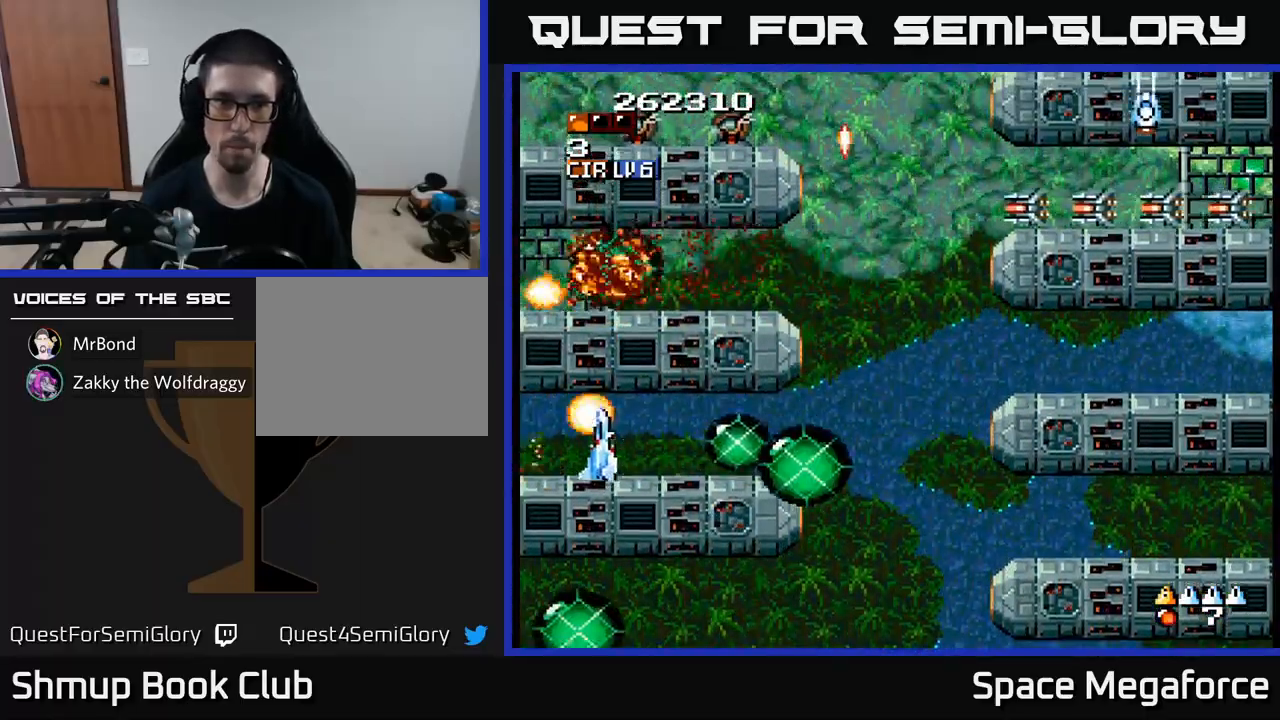
{"buttons": ["X", "DPAD_RIGHT"], "events": [[67, "DPAD_LEFT", "up"], [117, "DPAD_LEFT", "down"], [133, "DPAD_DOWN", "up"], [150, "DPAD_UP", "down"], [233, "DPAD_LEFT", "up"], [267, "DPAD_RIGHT", "down"], [367, "DPAD_UP", "up"], [467, "DPAD_DOWN", "down"], [483, "DPAD_DOWN", "up"]]}
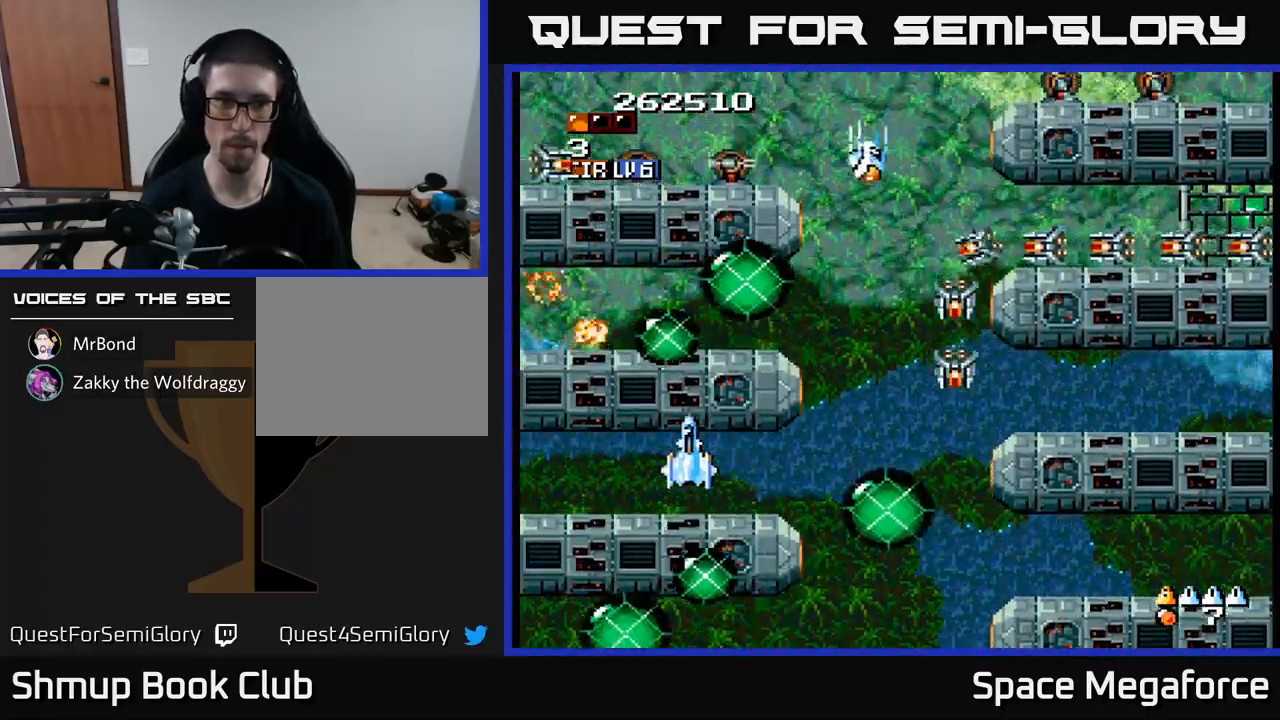
{"buttons": ["X", "DPAD_RIGHT"], "events": [[333, "DPAD_RIGHT", "up"], [333, "DPAD_UP", "down"], [467, "DPAD_RIGHT", "down"], [500, "DPAD_UP", "up"]]}
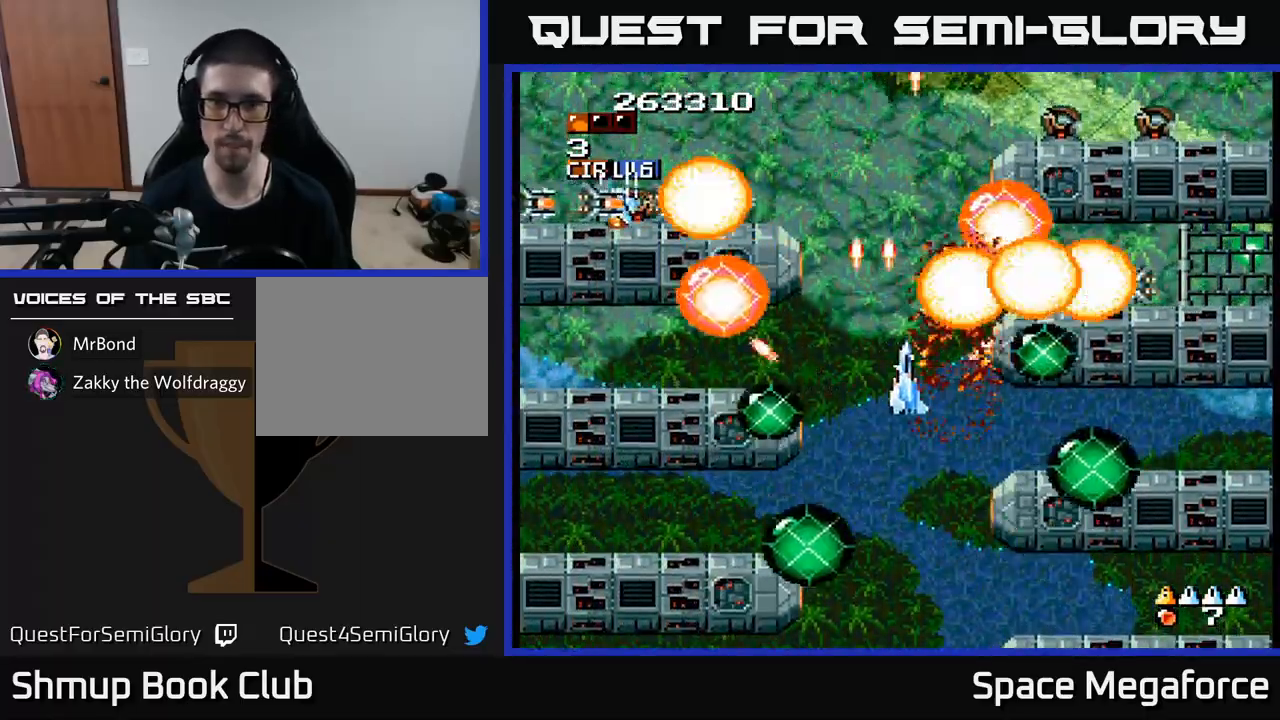
{"buttons": ["X", "DPAD_LEFT"]}
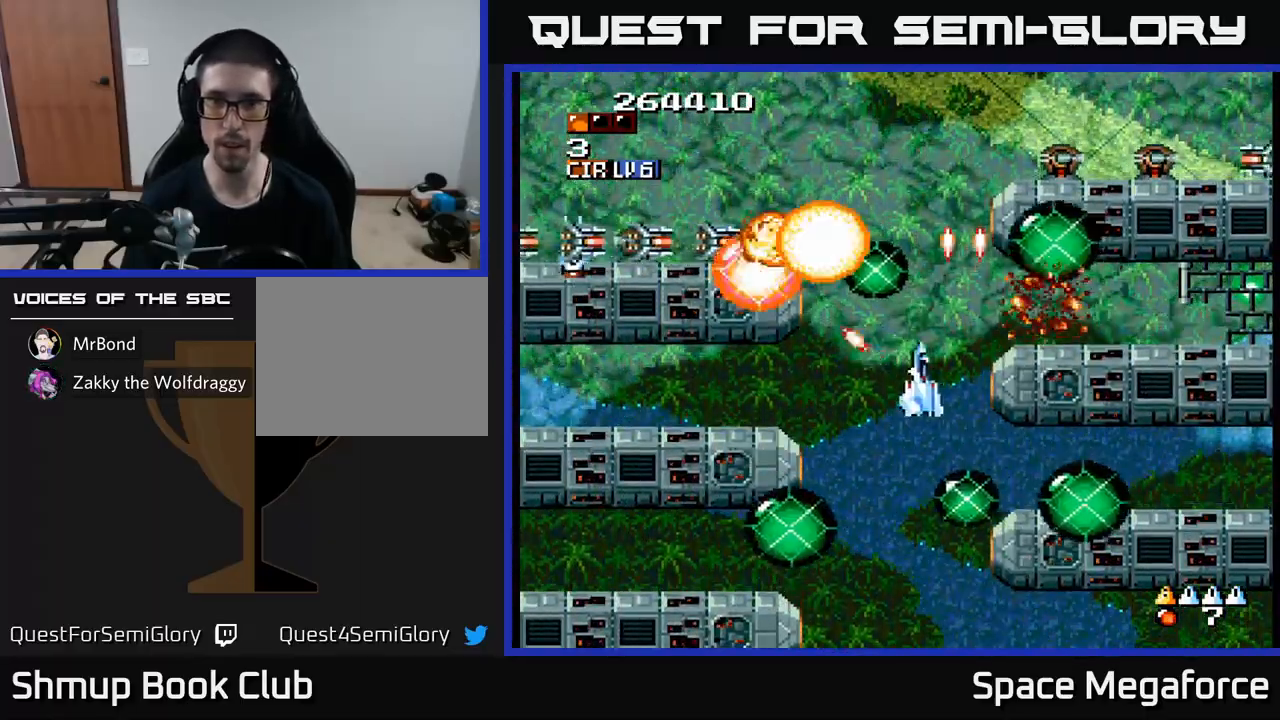
{"buttons": ["X", "DPAD_RIGHT"]}
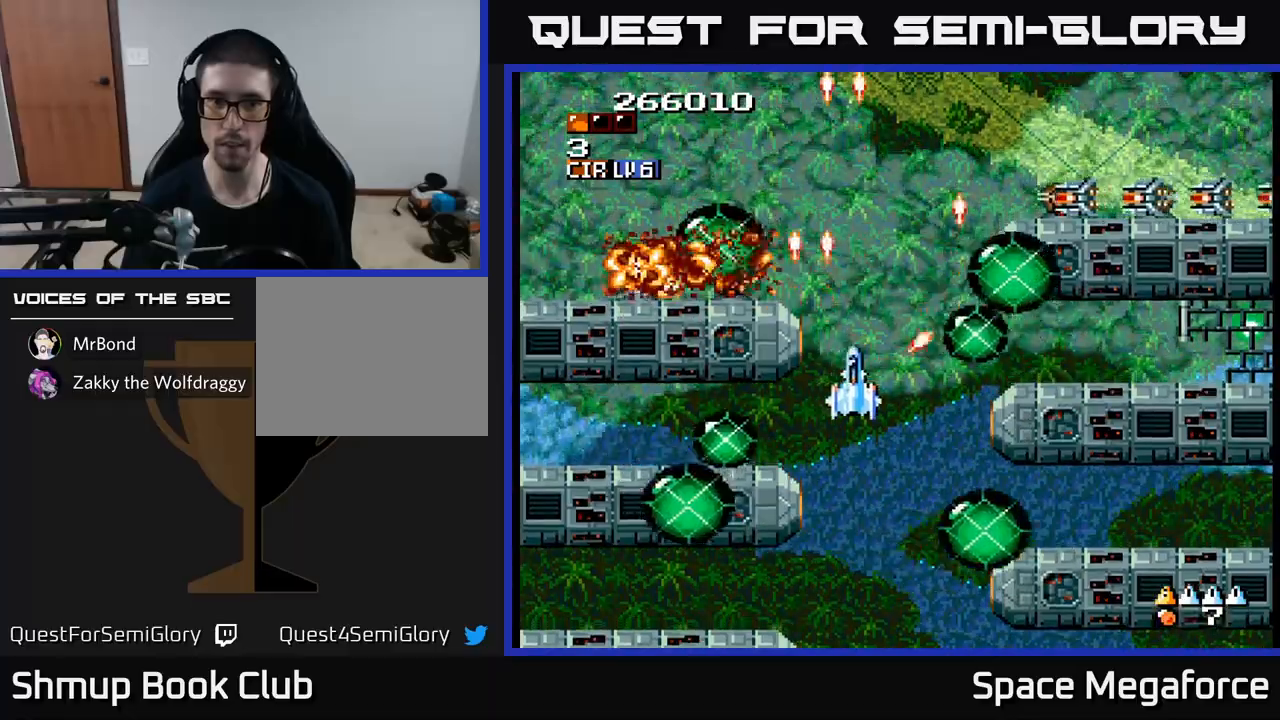
{"buttons": ["X", "DPAD_RIGHT"], "events": [[50, "DPAD_UP", "down"], [267, "DPAD_UP", "up"], [367, "DPAD_DOWN", "down"], [450, "DPAD_DOWN", "up"]]}
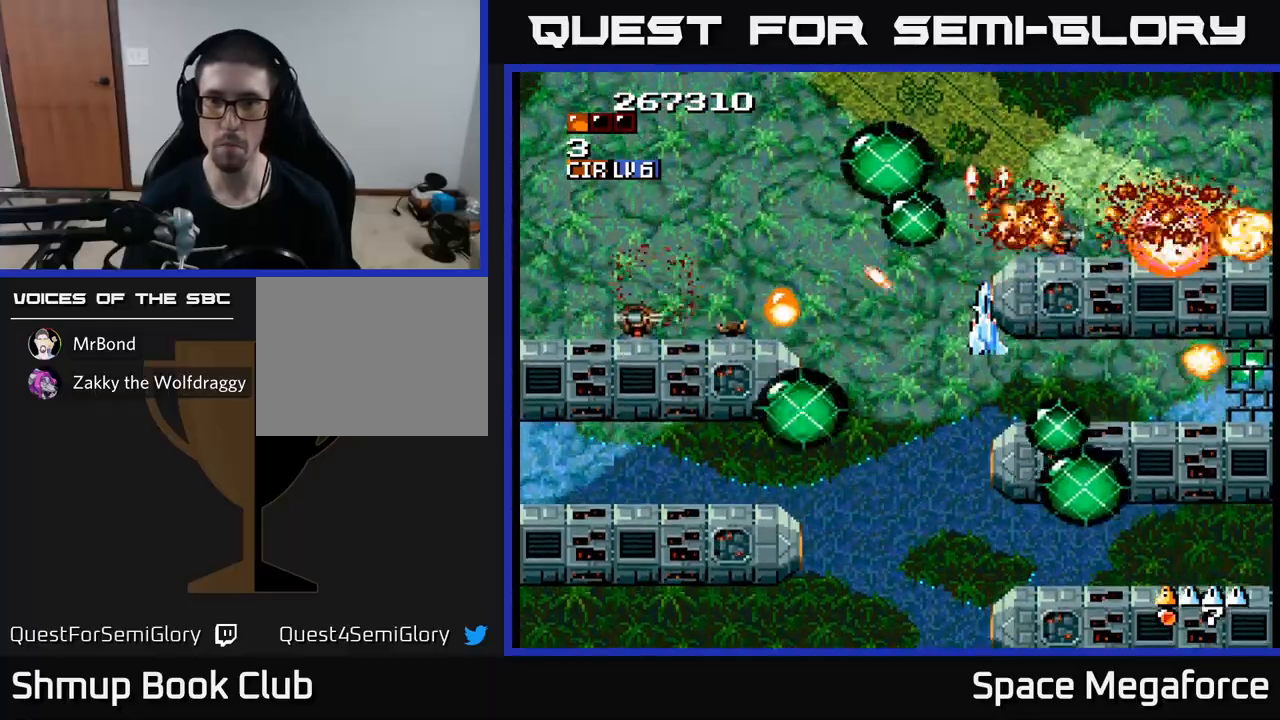
{"buttons": ["X", "DPAD_RIGHT"], "events": [[33, "DPAD_DOWN", "down"], [33, "DPAD_RIGHT", "up"], [83, "DPAD_LEFT", "down"], [183, "DPAD_LEFT", "up"], [233, "DPAD_RIGHT", "down"], [250, "DPAD_DOWN", "up"]]}
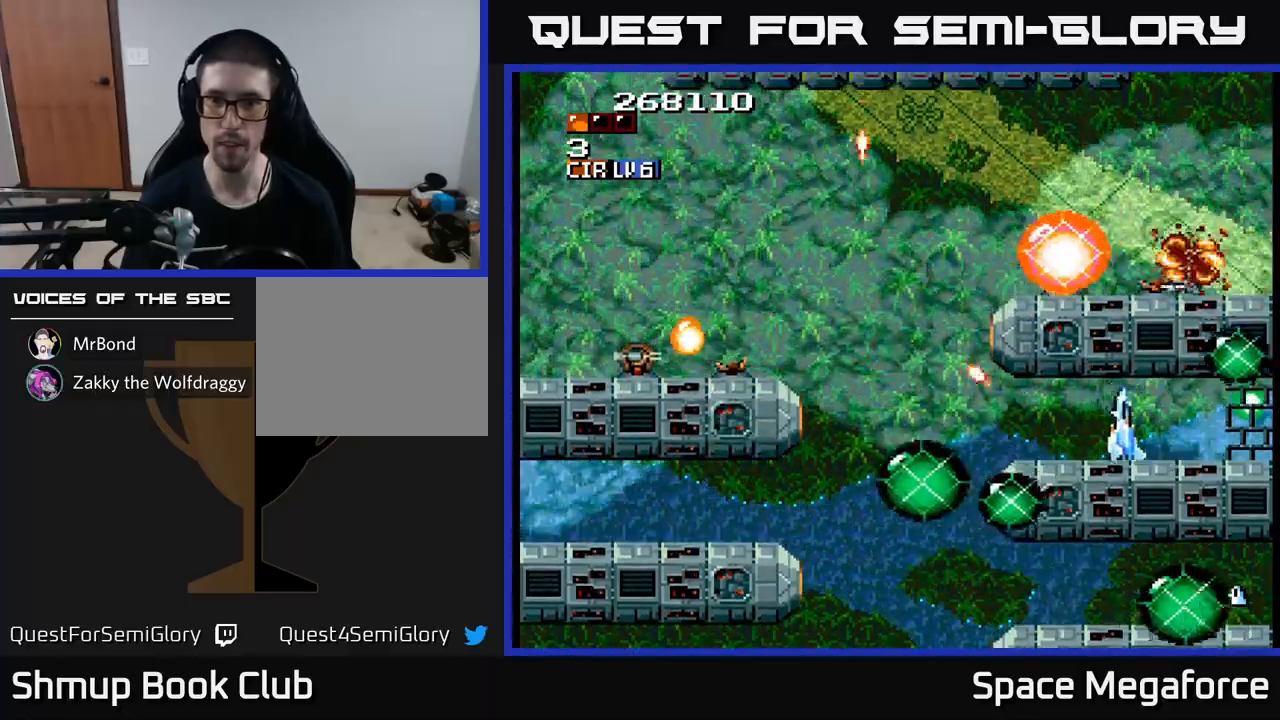
{"buttons": ["X", "DPAD_LEFT"], "events": [[17, "DPAD_DOWN", "down"], [50, "DPAD_RIGHT", "up"], [117, "DPAD_RIGHT", "down"], [150, "DPAD_DOWN", "up"], [433, "DPAD_RIGHT", "up"], [467, "DPAD_LEFT", "down"]]}
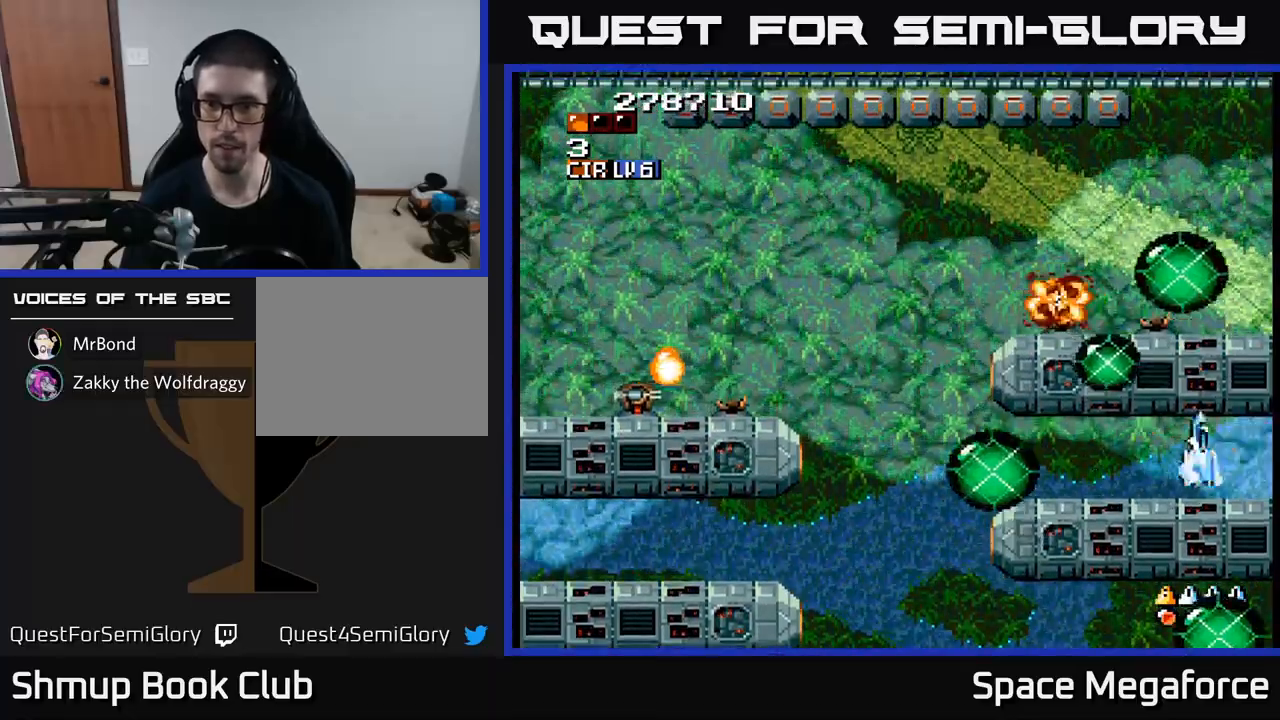
{"buttons": ["X", "DPAD_LEFT"], "events": []}
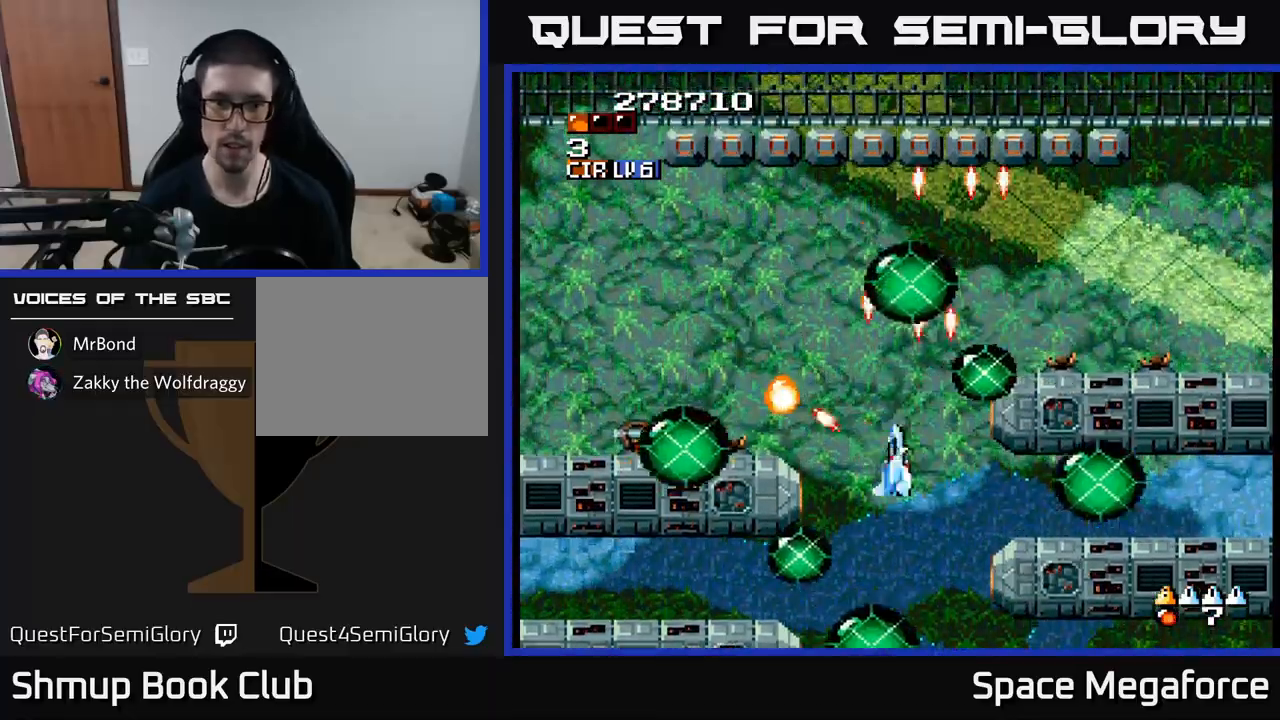
{"buttons": ["X", "DPAD_UP", "DPAD_RIGHT"], "events": [[167, "DPAD_UP", "down"], [267, "DPAD_UP", "up"], [400, "DPAD_LEFT", "up"], [417, "DPAD_RIGHT", "down"], [433, "DPAD_UP", "down"]]}
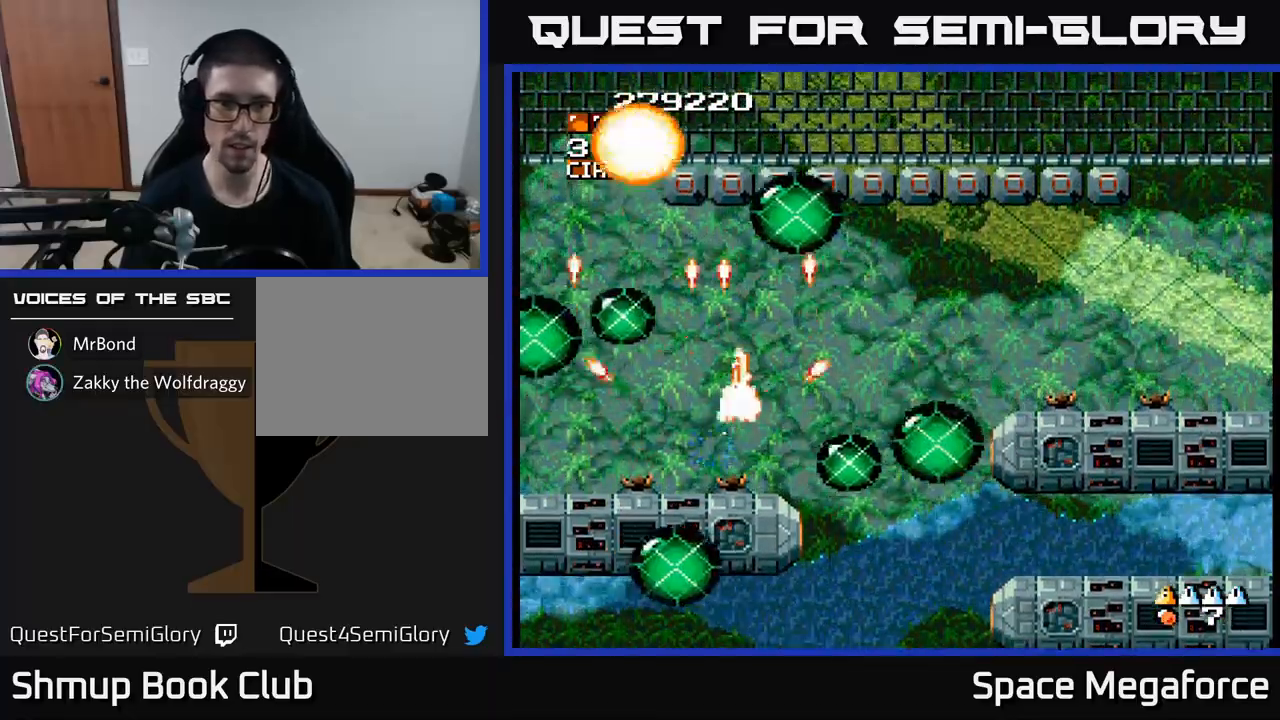
{"buttons": ["X", "DPAD_RIGHT"], "events": [[50, "DPAD_RIGHT", "up"], [200, "DPAD_UP", "up"], [233, "DPAD_DOWN", "down"], [333, "DPAD_RIGHT", "down"], [433, "DPAD_DOWN", "up"]]}
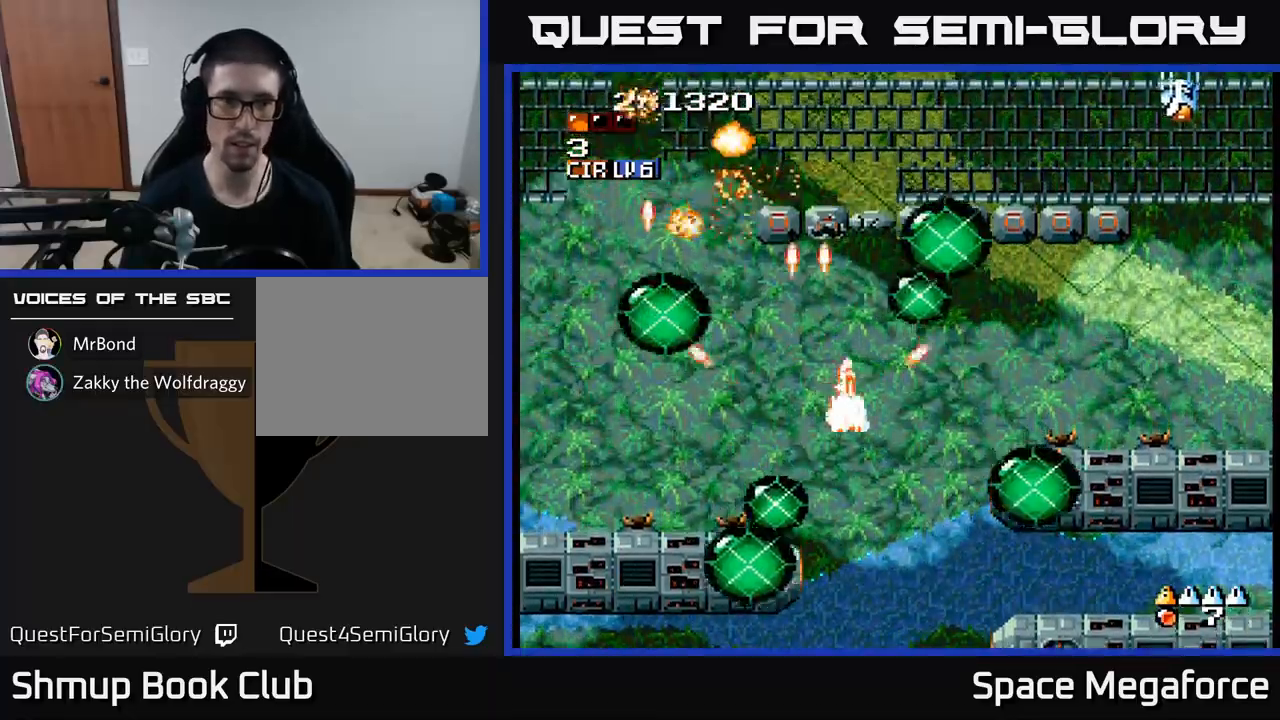
{"buttons": ["X", "DPAD_UP", "DPAD_LEFT"], "events": [[367, "DPAD_UP", "down"], [400, "DPAD_RIGHT", "up"], [450, "DPAD_LEFT", "down"]]}